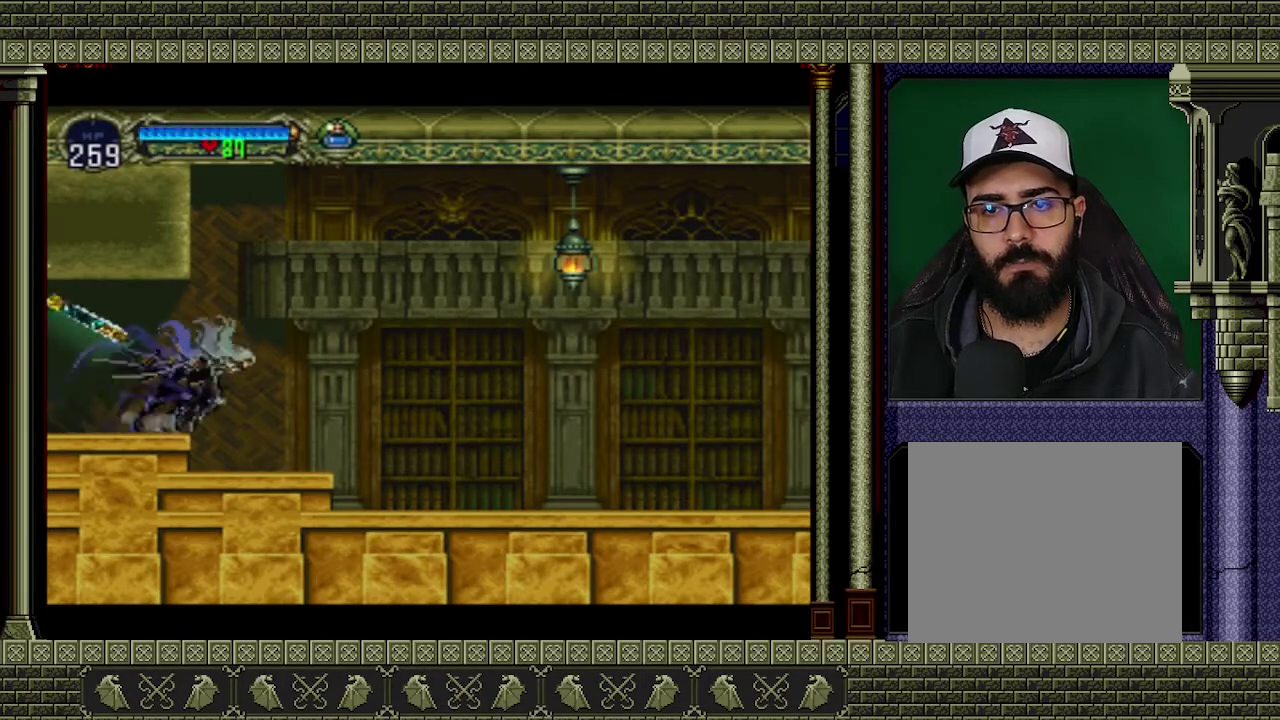
Gameplay with a controller (Xbox layout); each line is a JSON object with the inputs held at the frame after it. "events" lists button and stick changes between this image and that frame as [ms after this image, input, new state], when the widget could be followed in between. Not read: L3 R3 right_stick.
{"buttons": [], "left_stick": "center", "events": [[233, "left_stick", "right"], [433, "left_stick", "center"]]}
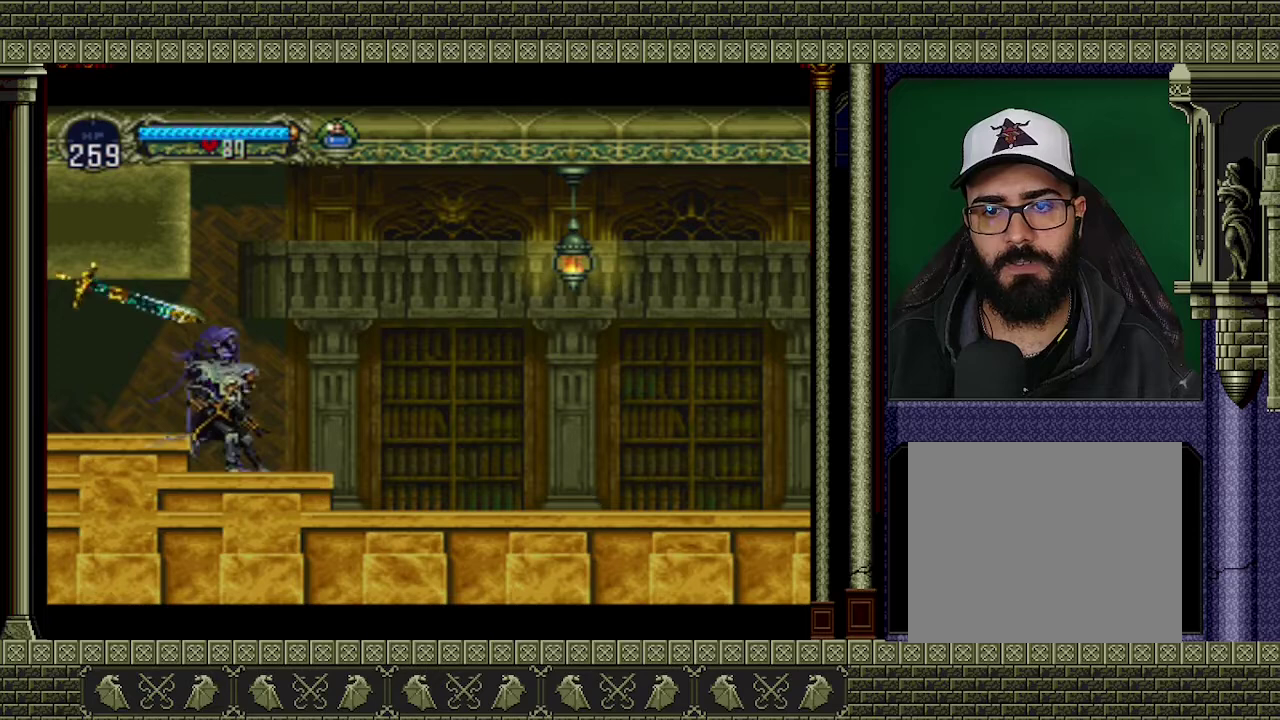
{"buttons": ["A"], "left_stick": "left", "events": [[333, "left_stick", "left"], [367, "A", "down"]]}
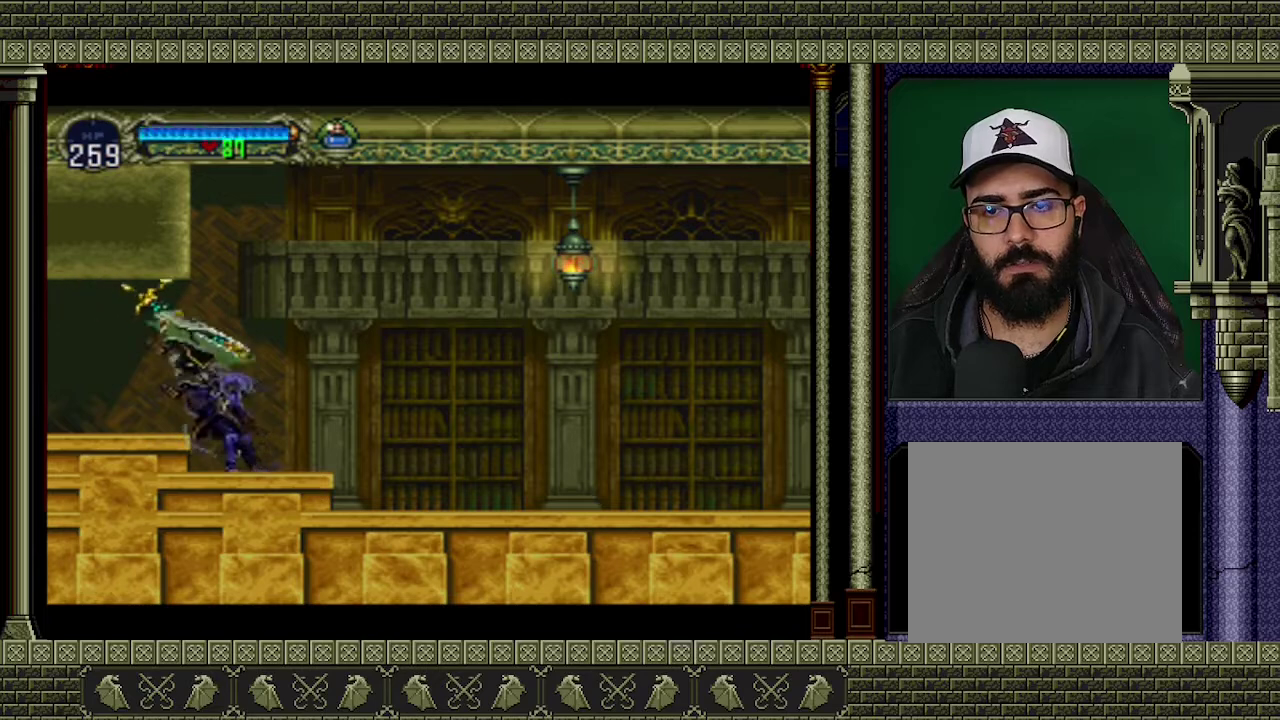
{"buttons": [], "left_stick": "center", "events": [[33, "A", "up"], [267, "left_stick", "right"], [367, "left_stick", "center"]]}
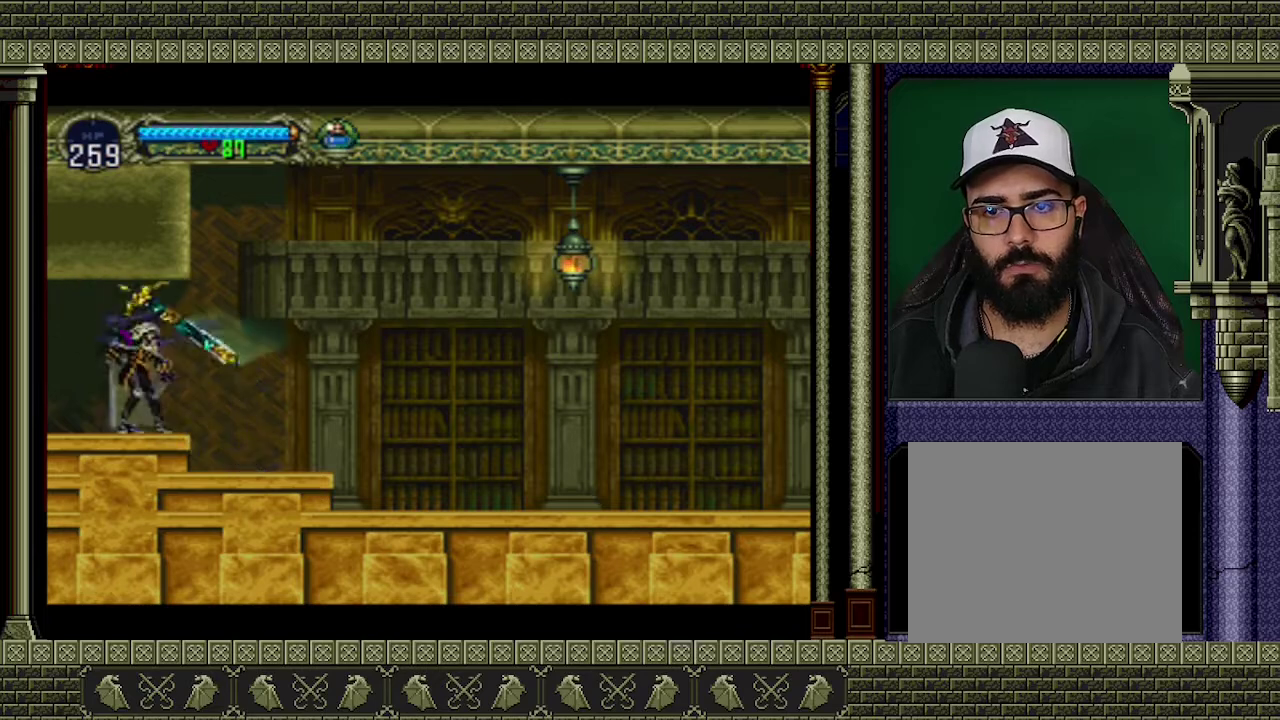
{"buttons": [], "left_stick": "center", "events": [[333, "left_stick", "right"], [467, "left_stick", "center"]]}
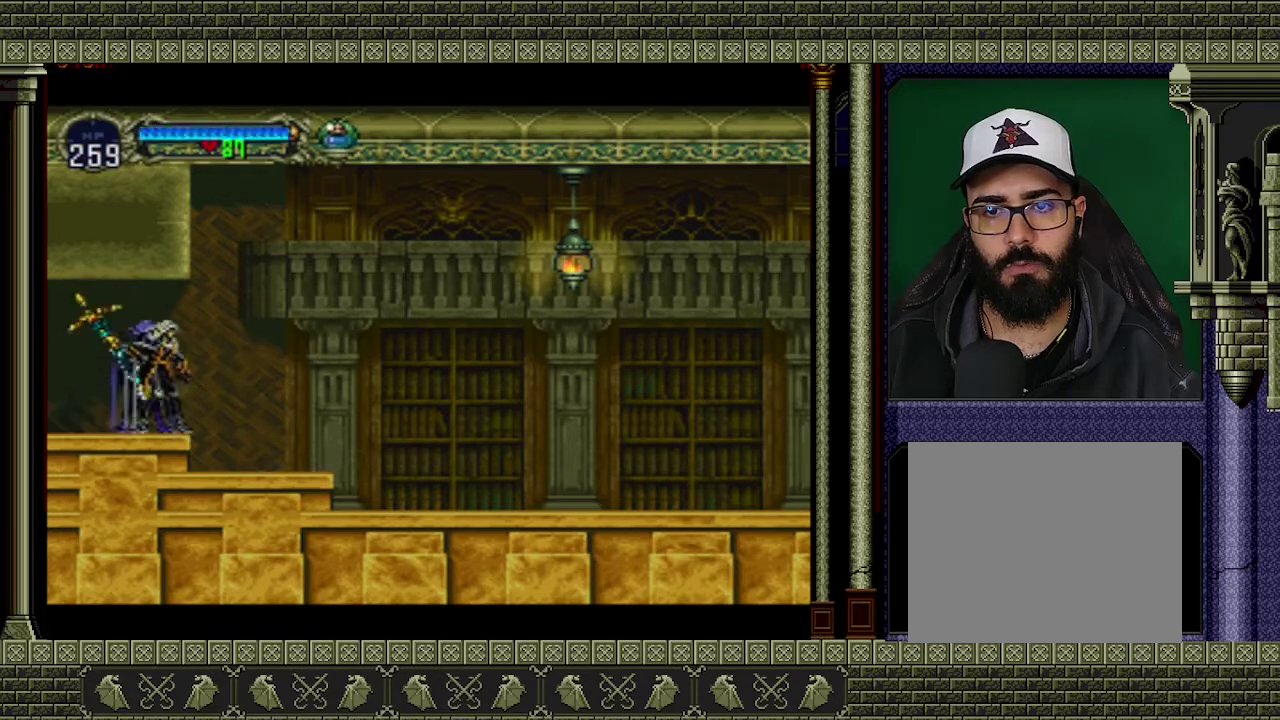
{"buttons": [], "left_stick": "down", "events": [[500, "left_stick", "down"]]}
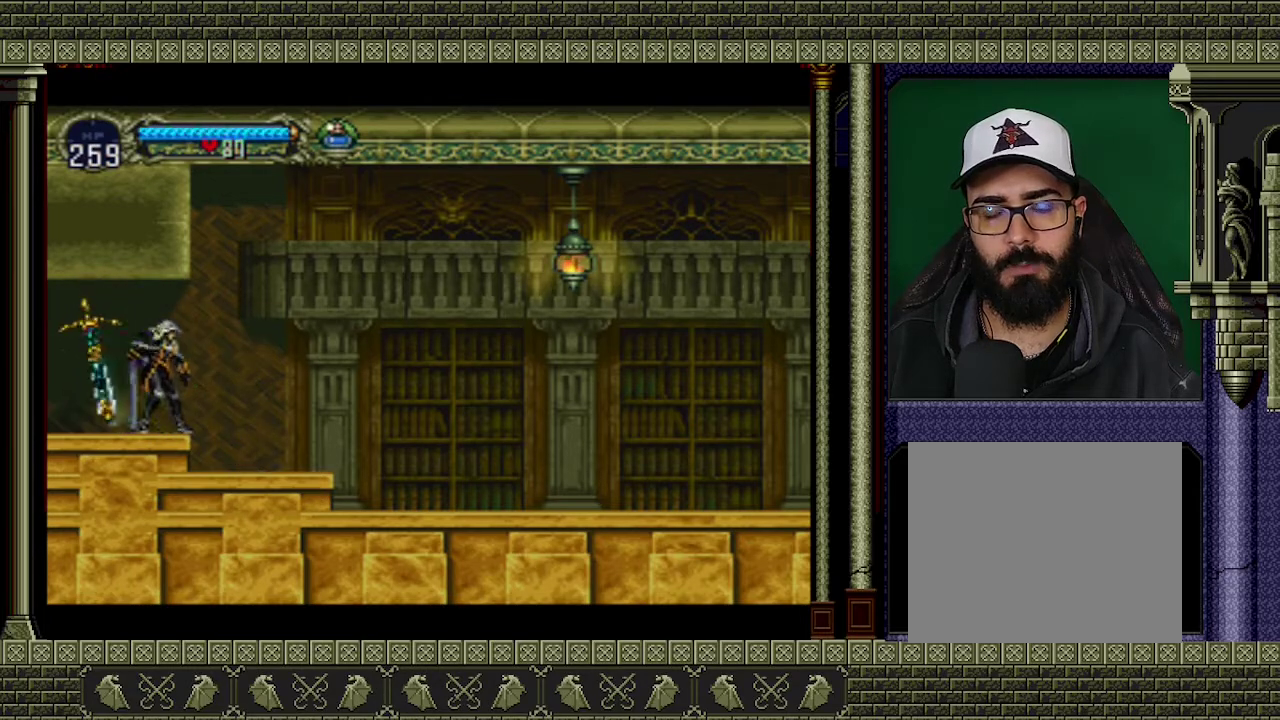
{"buttons": [], "left_stick": "down", "events": []}
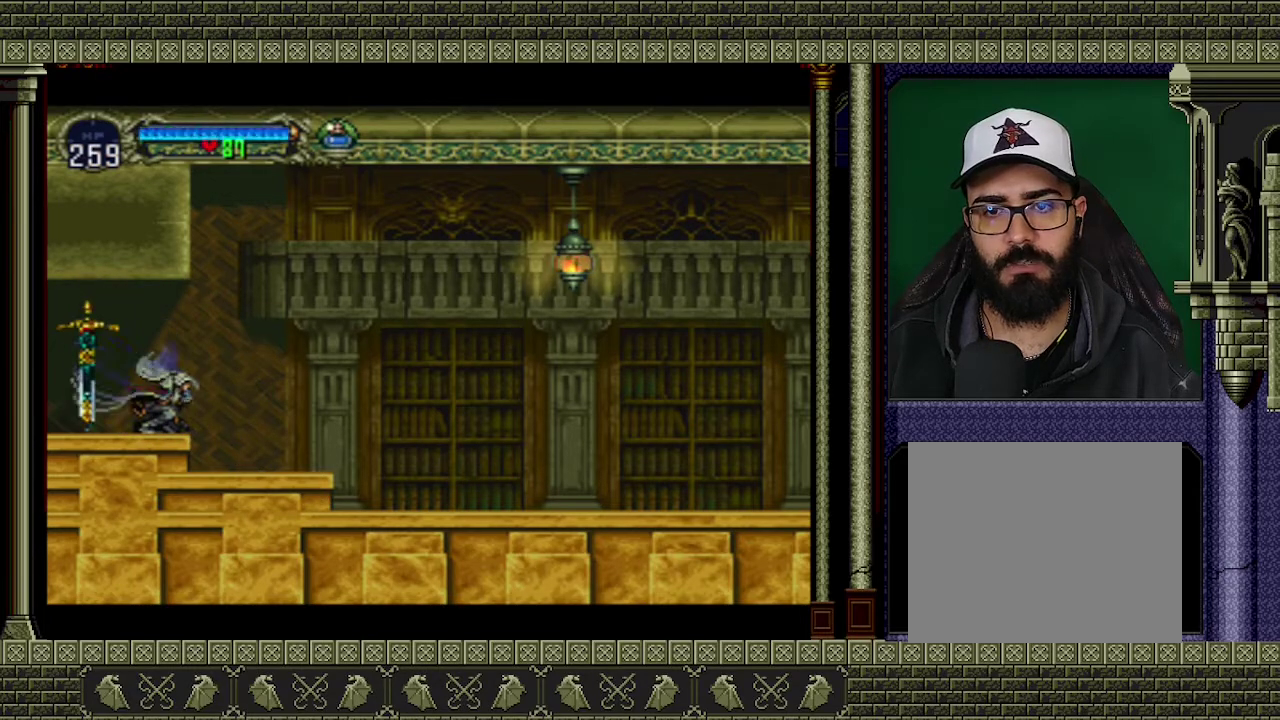
{"buttons": [], "left_stick": "down", "events": []}
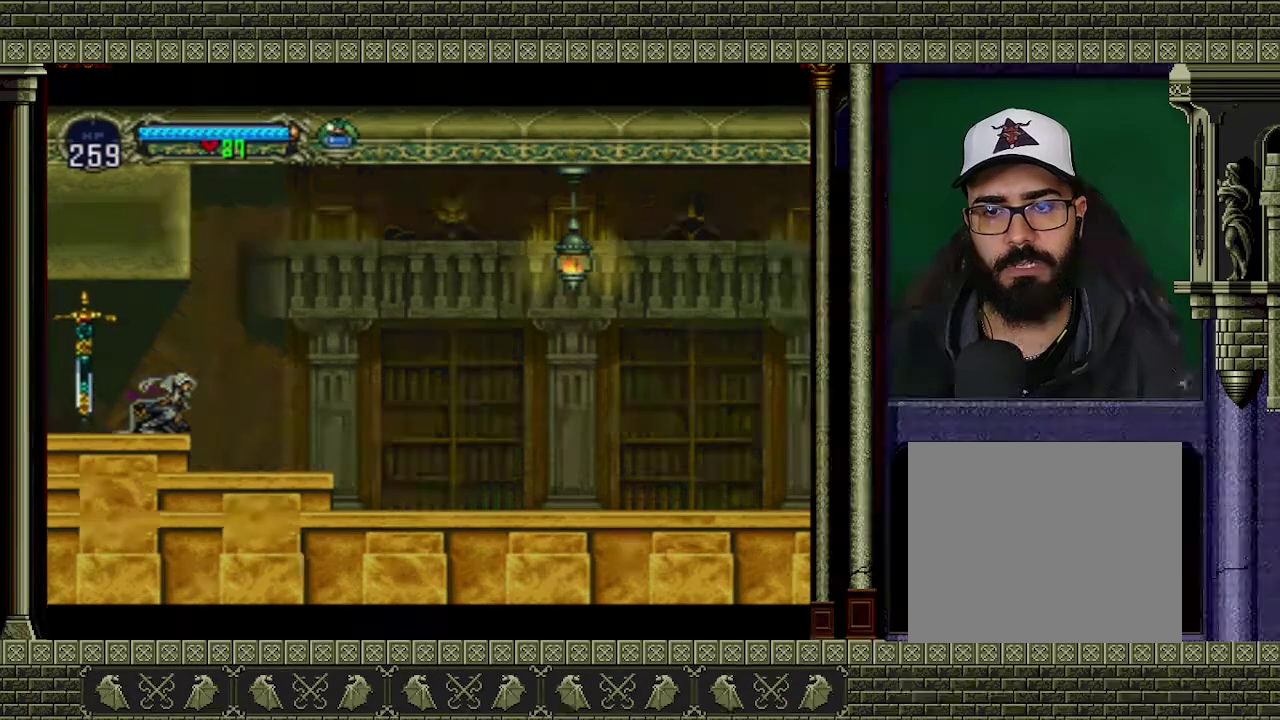
{"buttons": [], "left_stick": "down", "events": []}
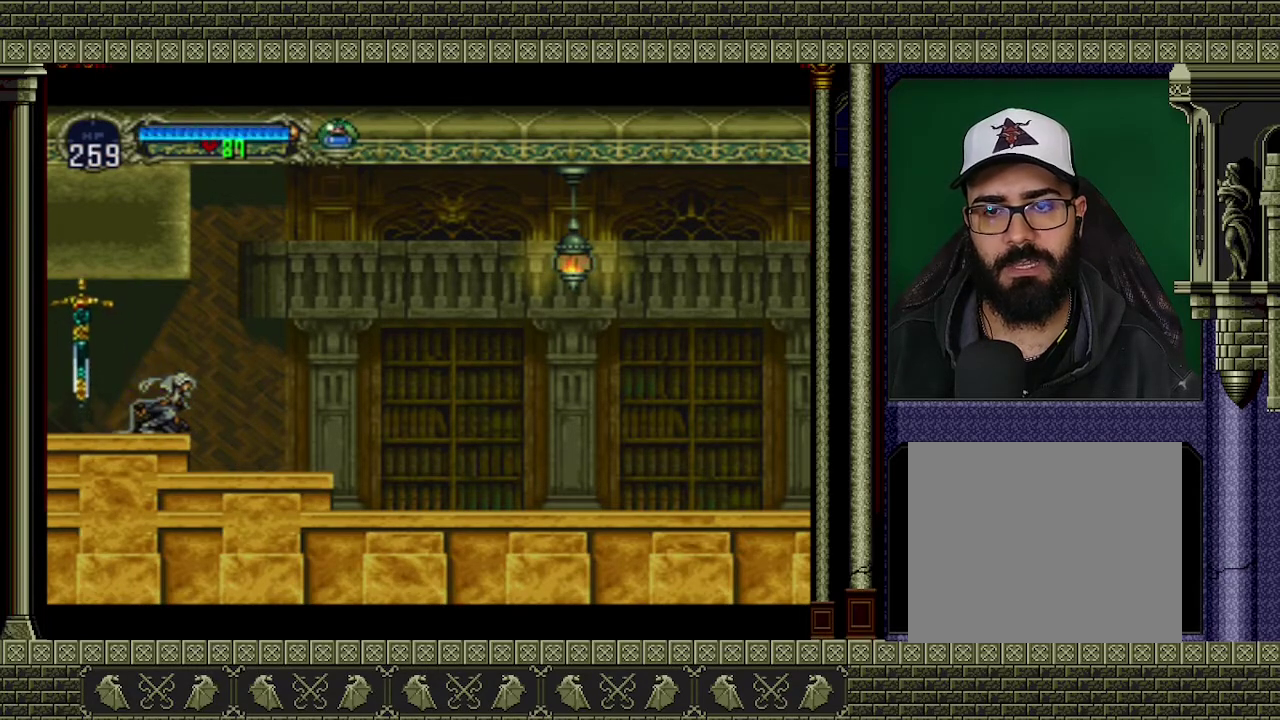
{"buttons": [], "left_stick": "up", "events": [[267, "left_stick", "down-right"], [400, "left_stick", "up"]]}
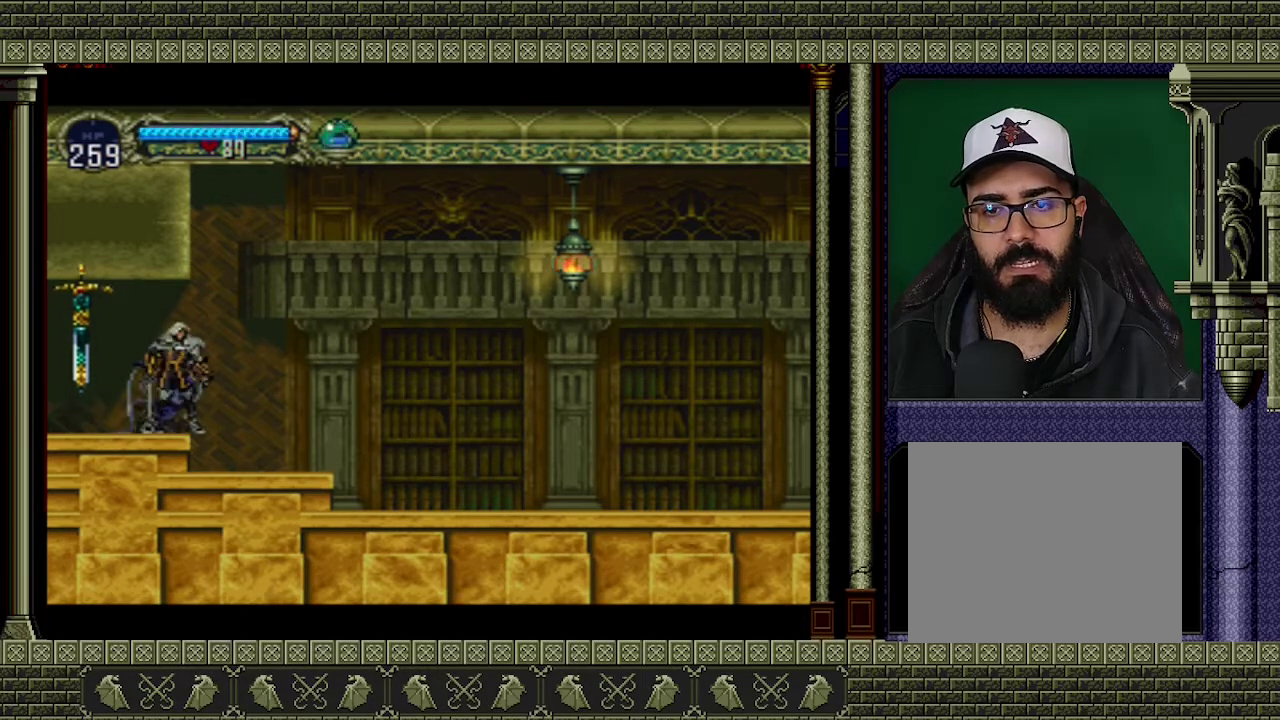
{"buttons": [], "left_stick": "up-right", "events": [[33, "left_stick", "up-left"], [500, "left_stick", "up-right"]]}
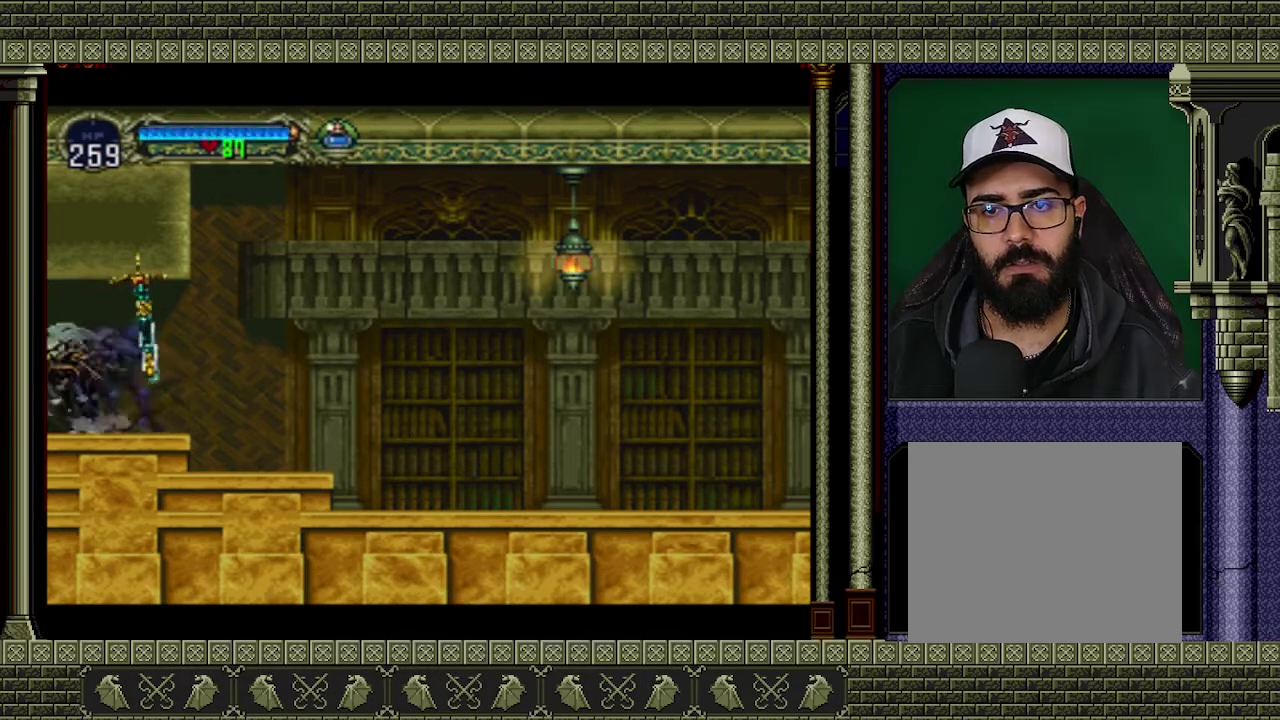
{"buttons": [], "left_stick": "center", "events": [[100, "left_stick", "right"], [400, "left_stick", "center"]]}
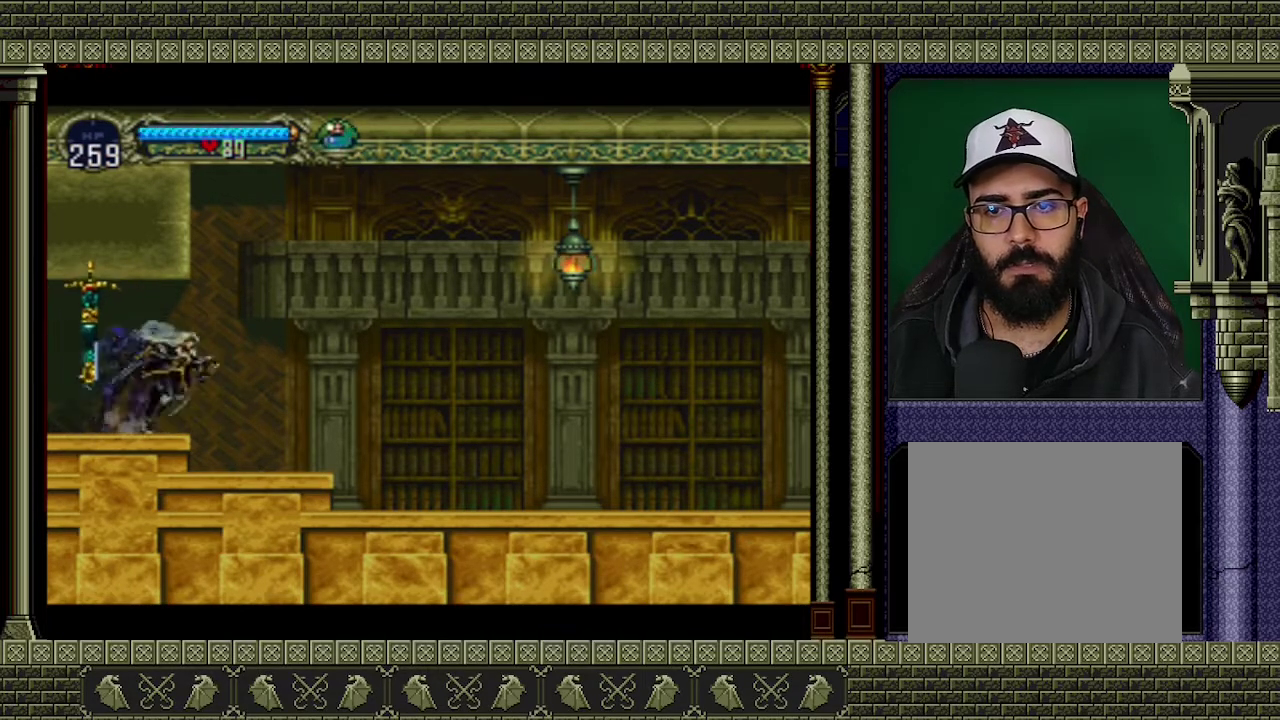
{"buttons": [], "left_stick": "down", "events": [[67, "left_stick", "down"]]}
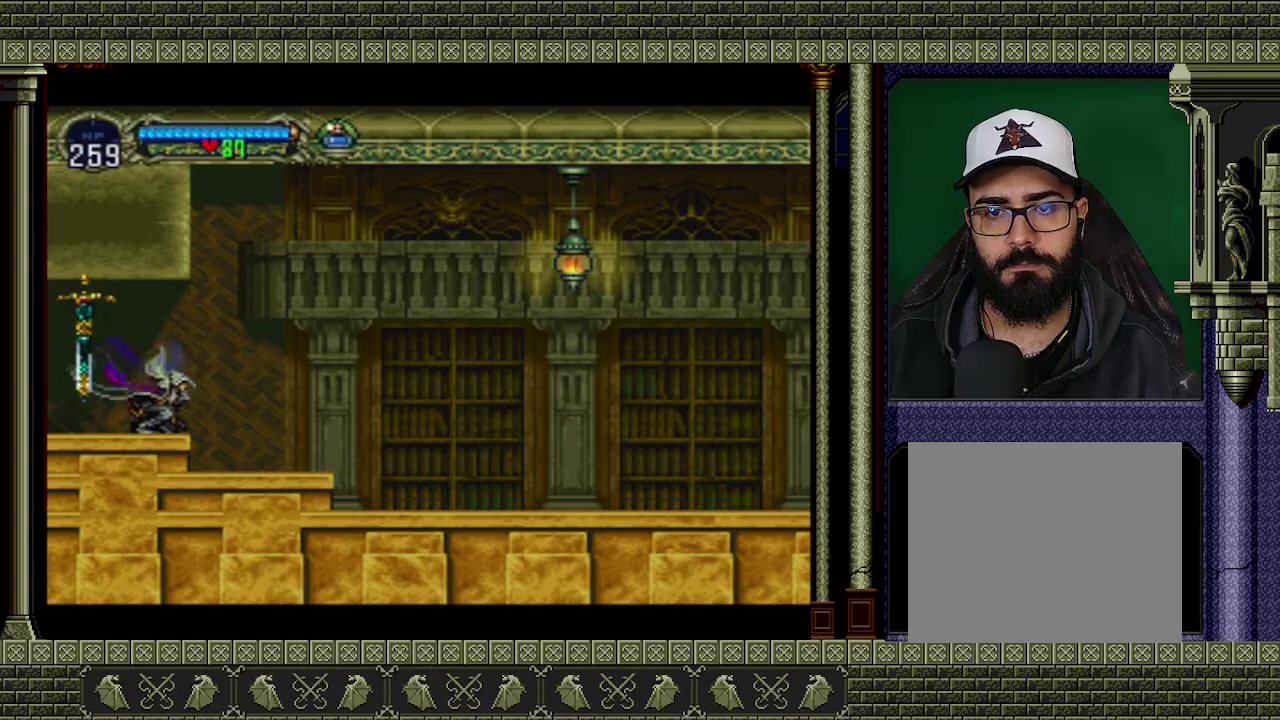
{"buttons": [], "left_stick": "down", "events": []}
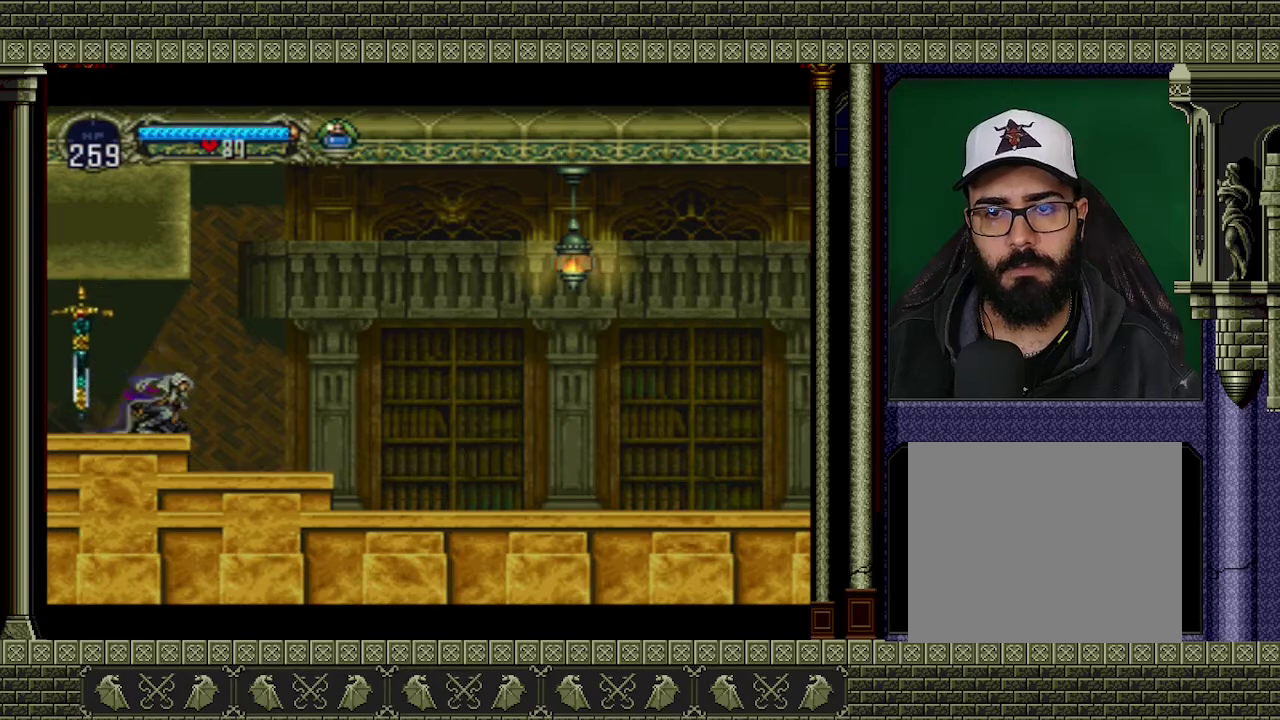
{"buttons": [], "left_stick": "up", "events": [[333, "left_stick", "up-right"], [433, "left_stick", "up"]]}
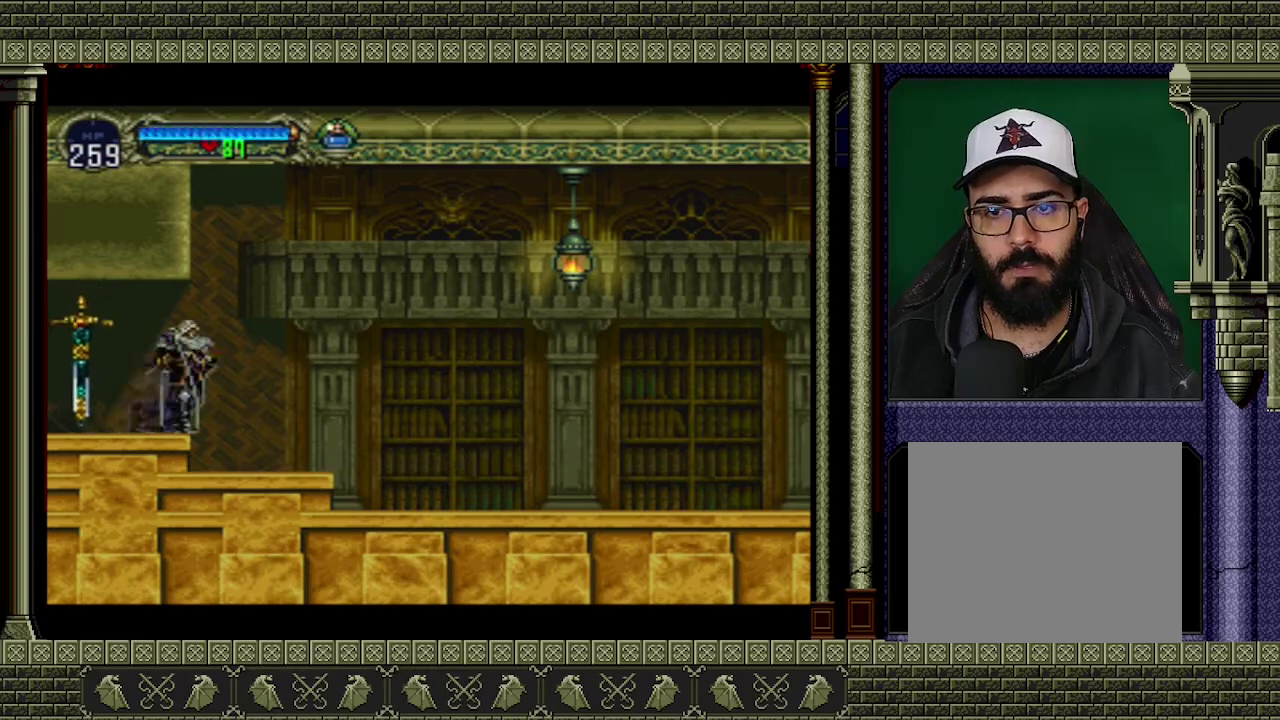
{"buttons": [], "left_stick": "up", "events": []}
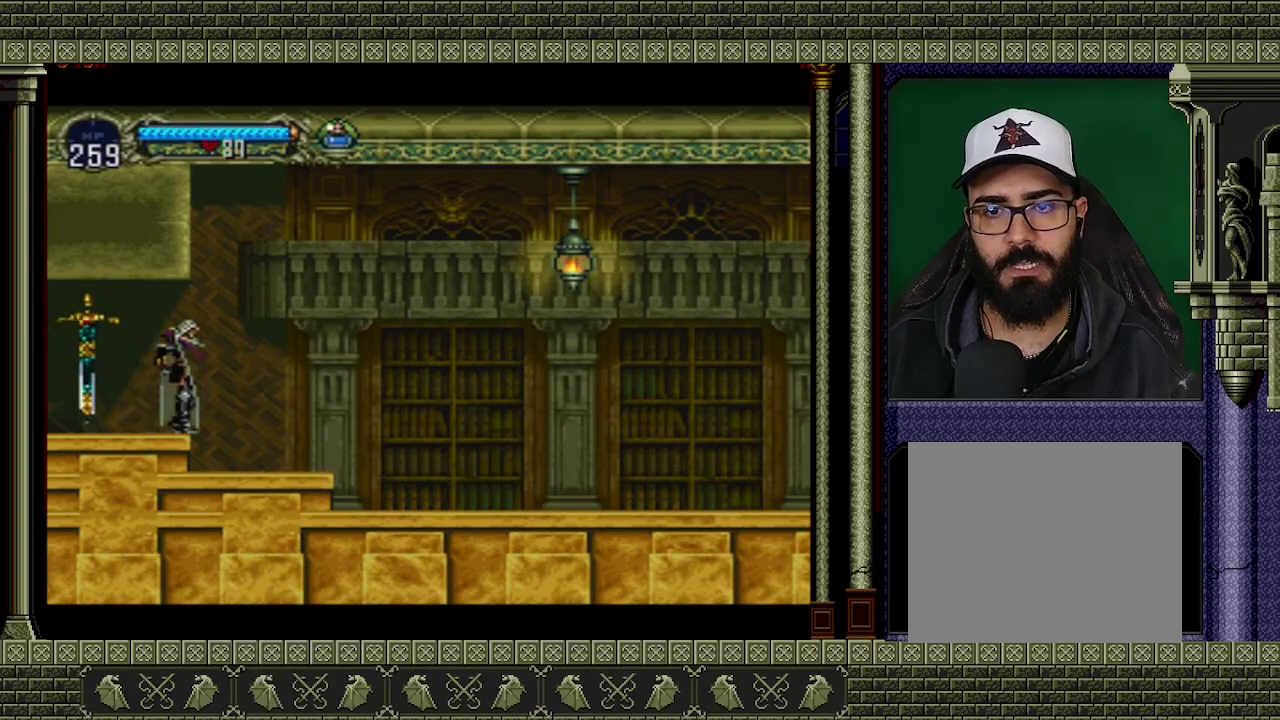
{"buttons": [], "left_stick": "up", "events": []}
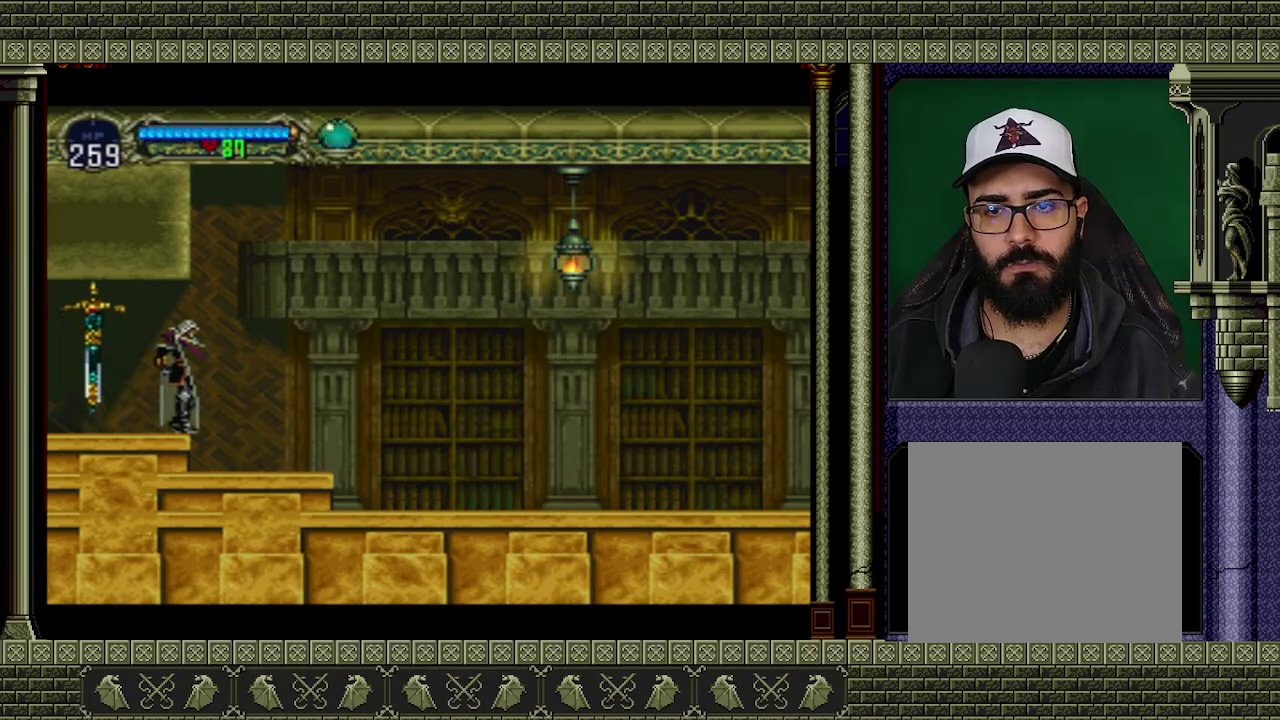
{"buttons": ["X"], "left_stick": "down", "events": [[467, "left_stick", "down"], [500, "X", "down"]]}
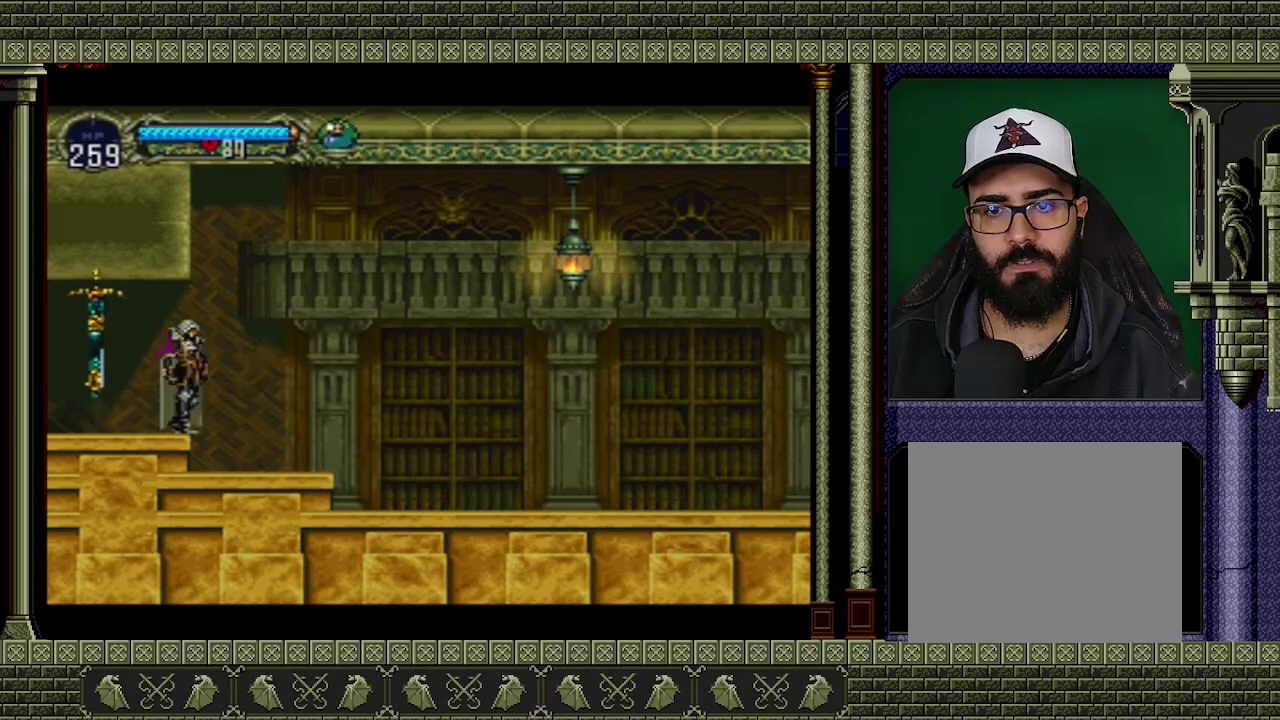
{"buttons": [], "left_stick": "center", "events": [[133, "X", "up"], [267, "left_stick", "center"]]}
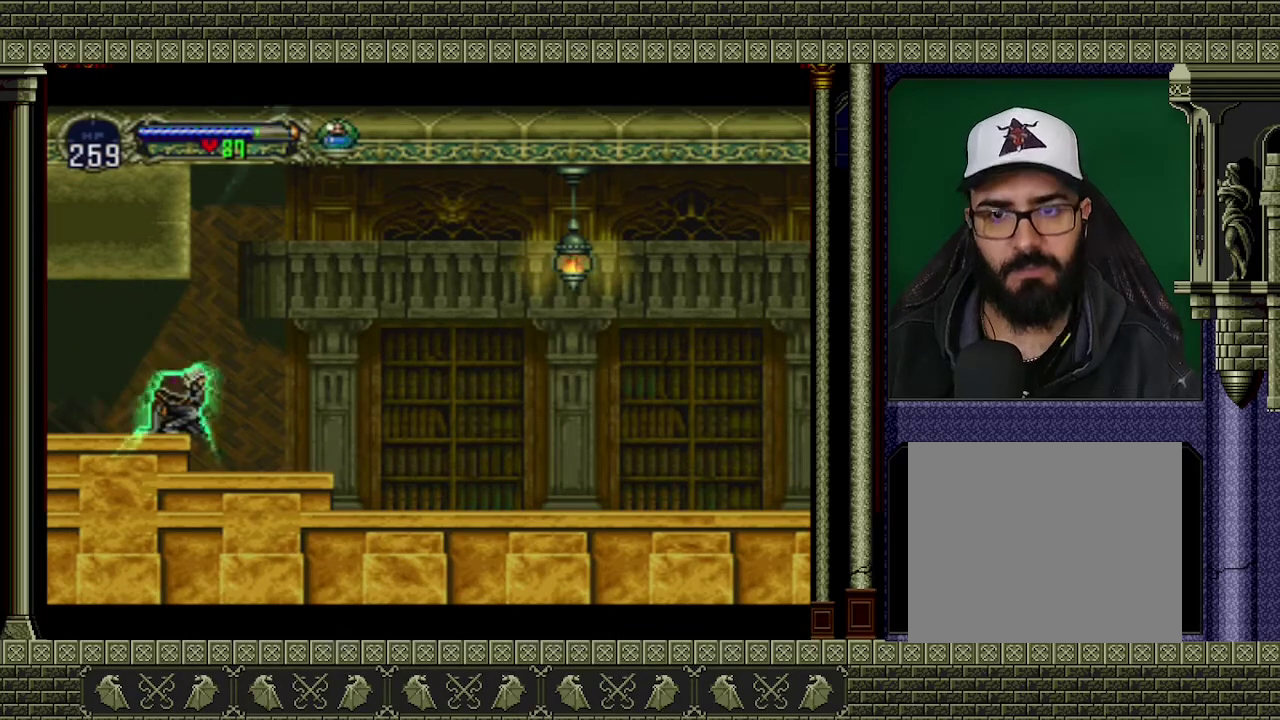
{"buttons": [], "left_stick": "left", "events": [[500, "left_stick", "left"]]}
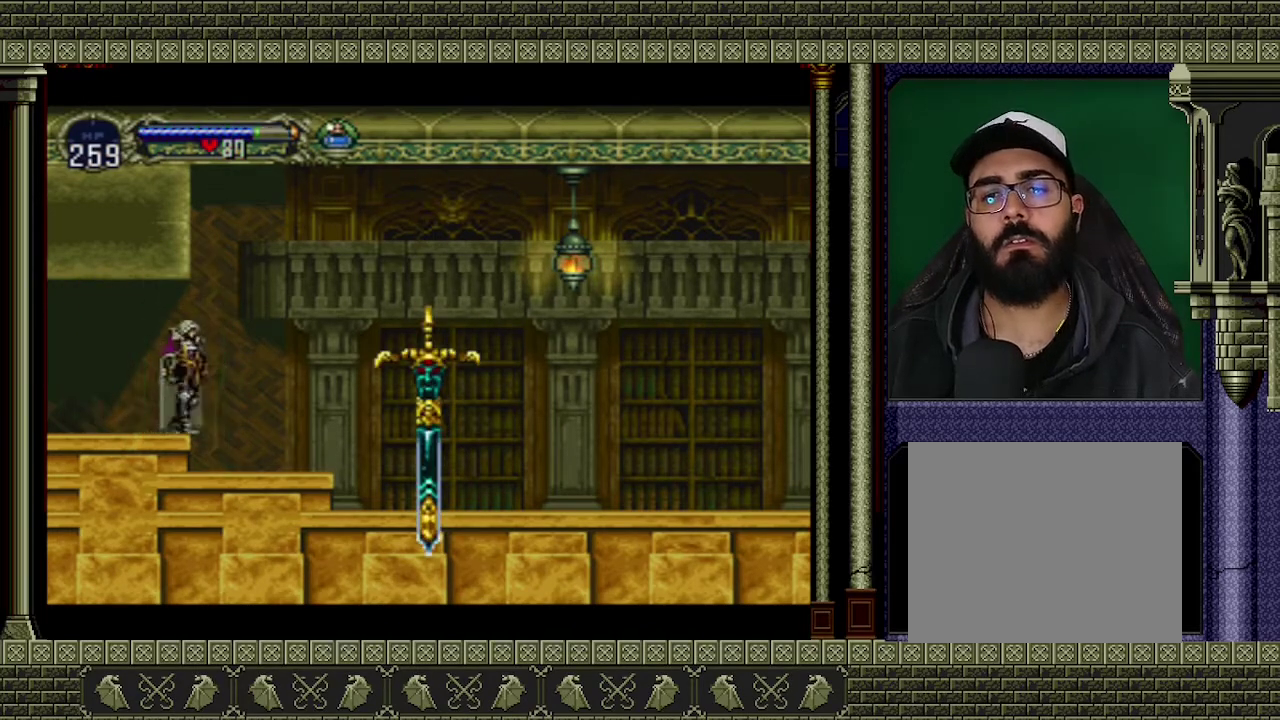
{"buttons": [], "left_stick": "left", "events": []}
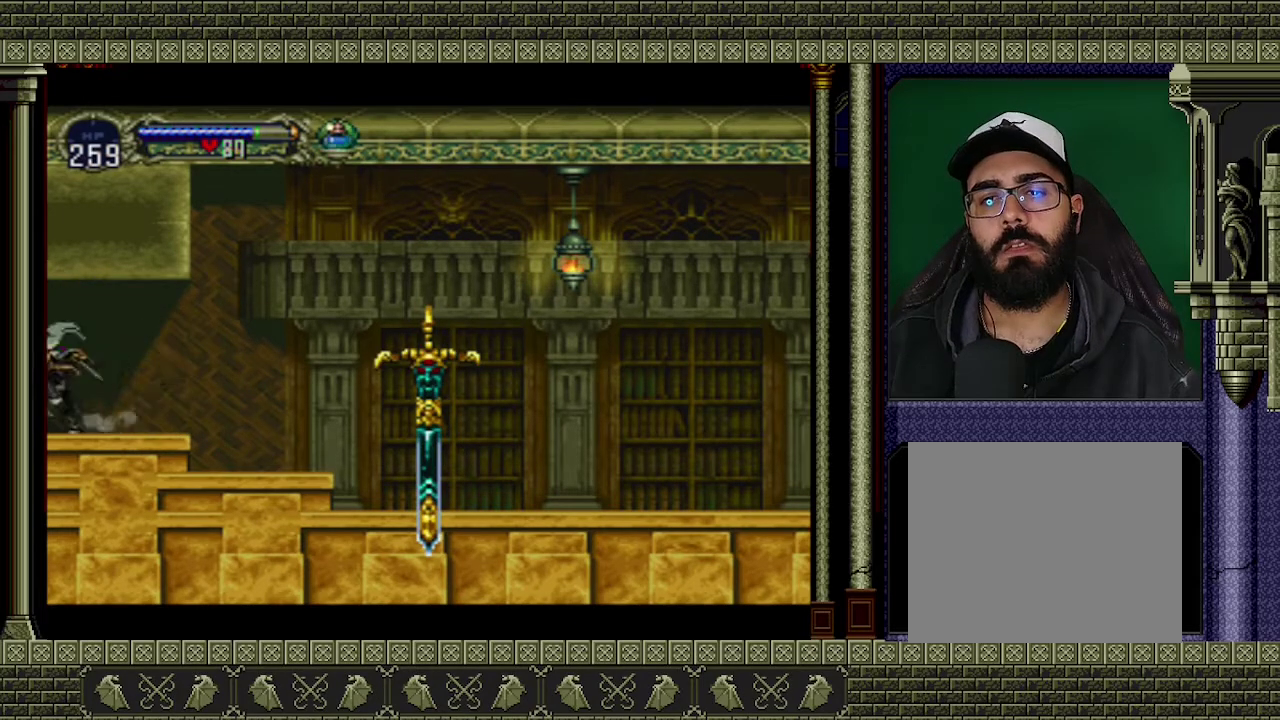
{"buttons": [], "left_stick": "left", "events": []}
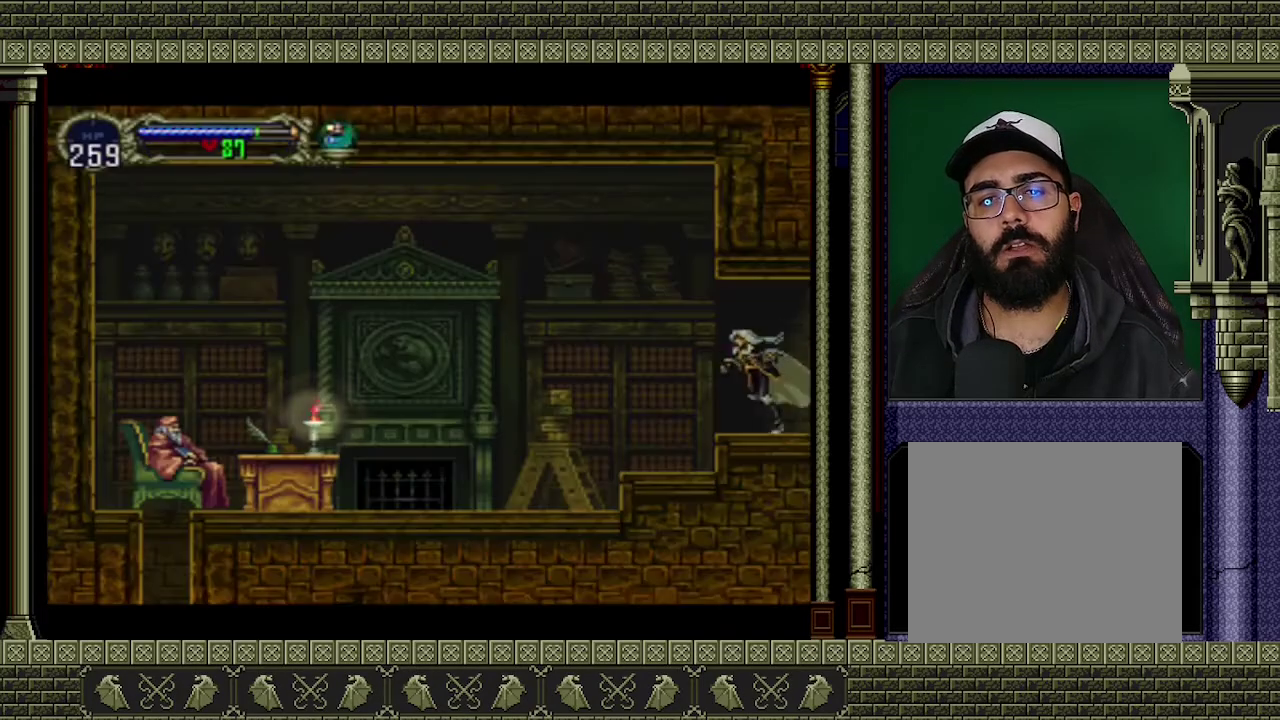
{"buttons": [], "left_stick": "left", "events": []}
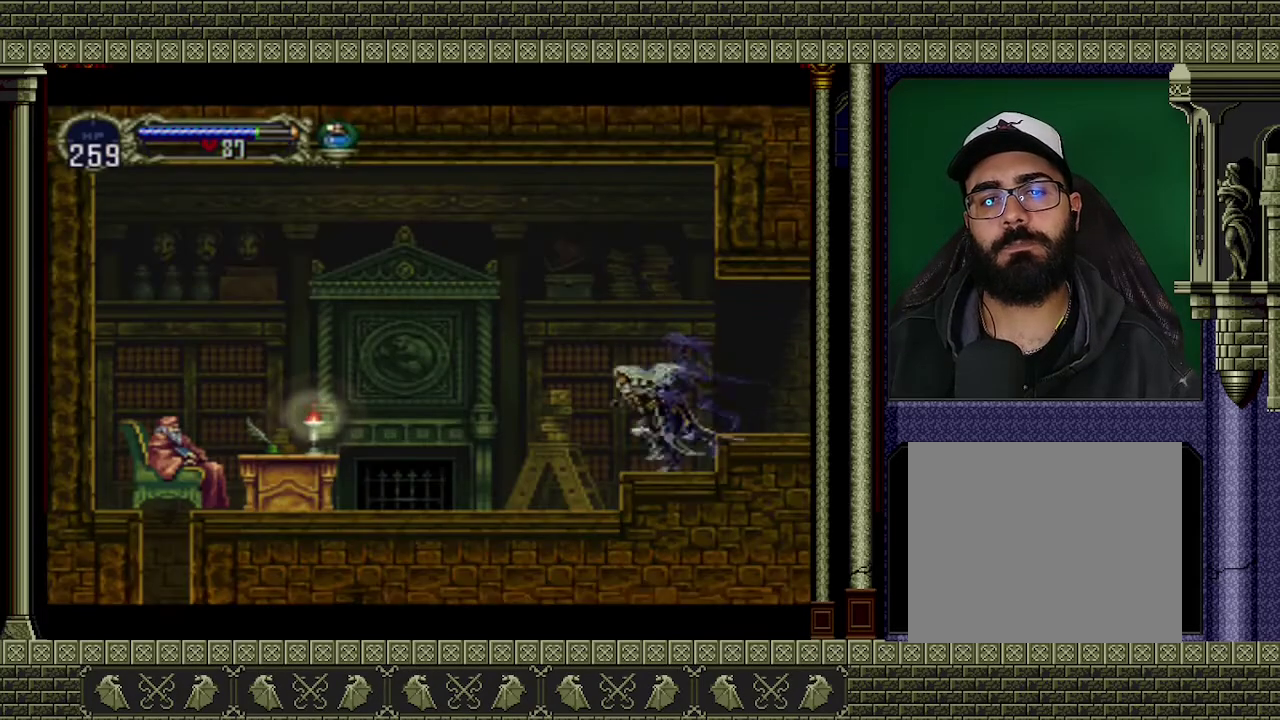
{"buttons": [], "left_stick": "left", "events": []}
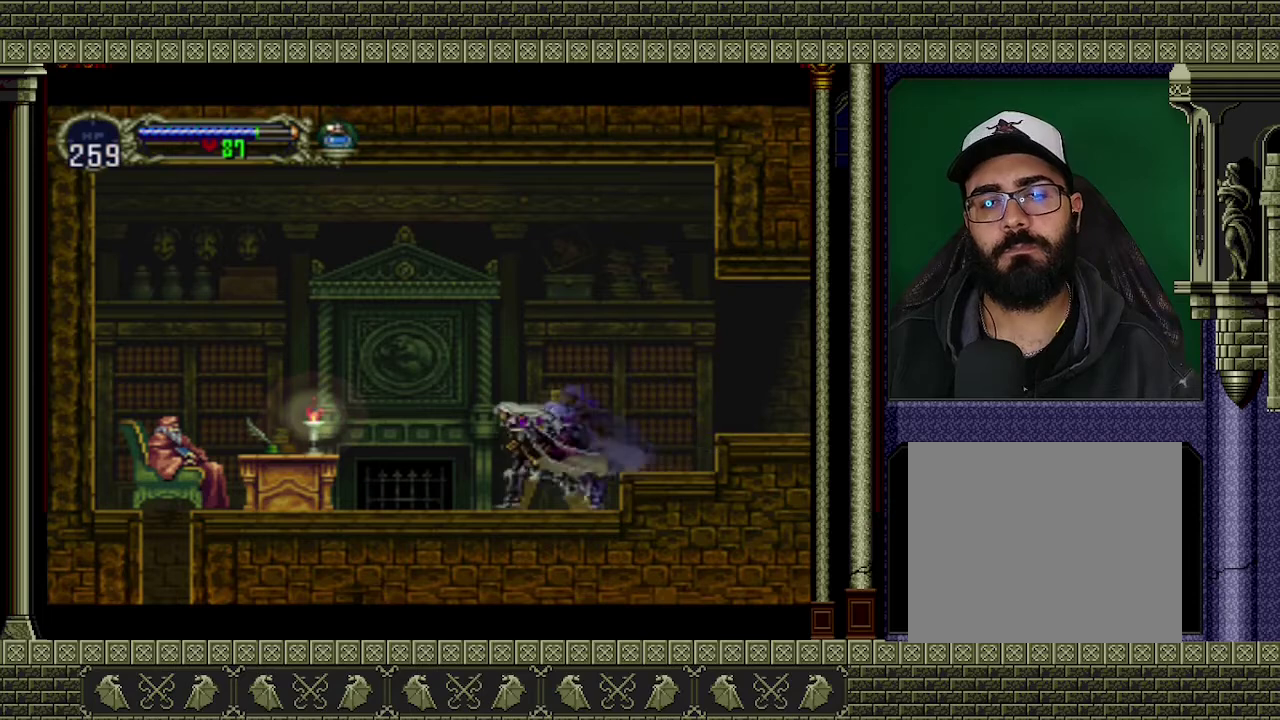
{"buttons": [], "left_stick": "left", "events": []}
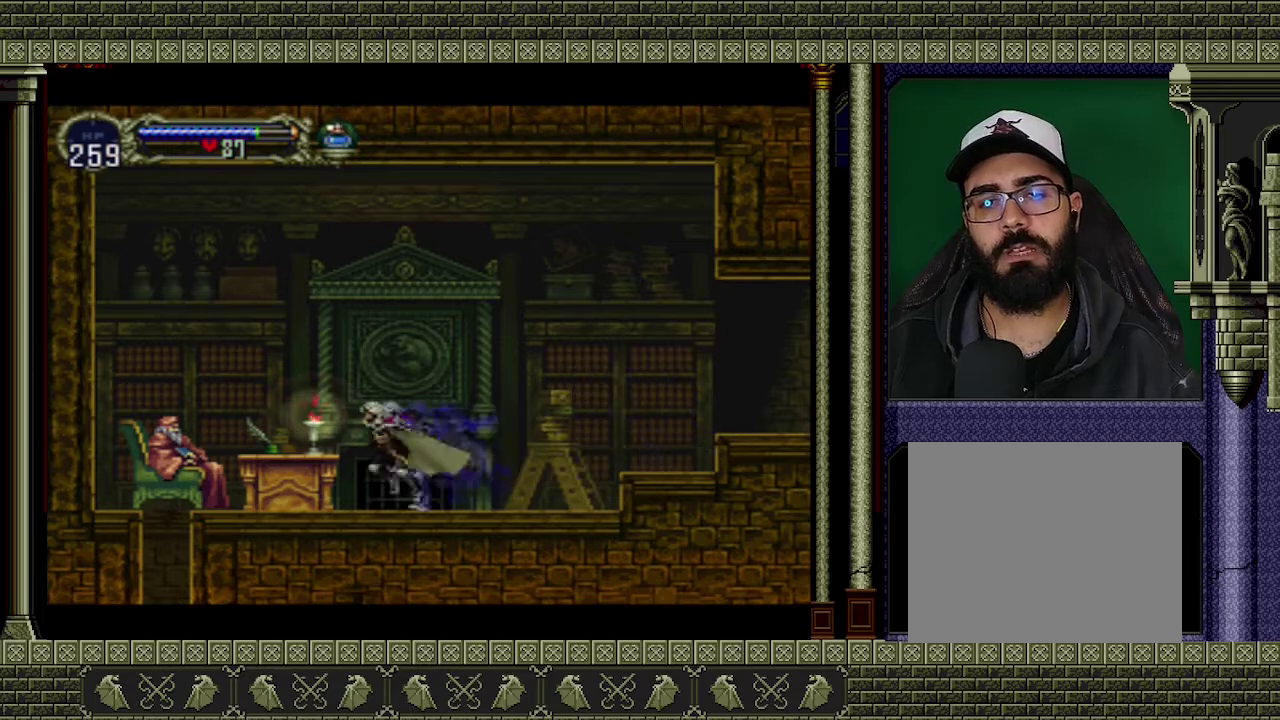
{"buttons": [], "left_stick": "center", "events": [[267, "left_stick", "center"]]}